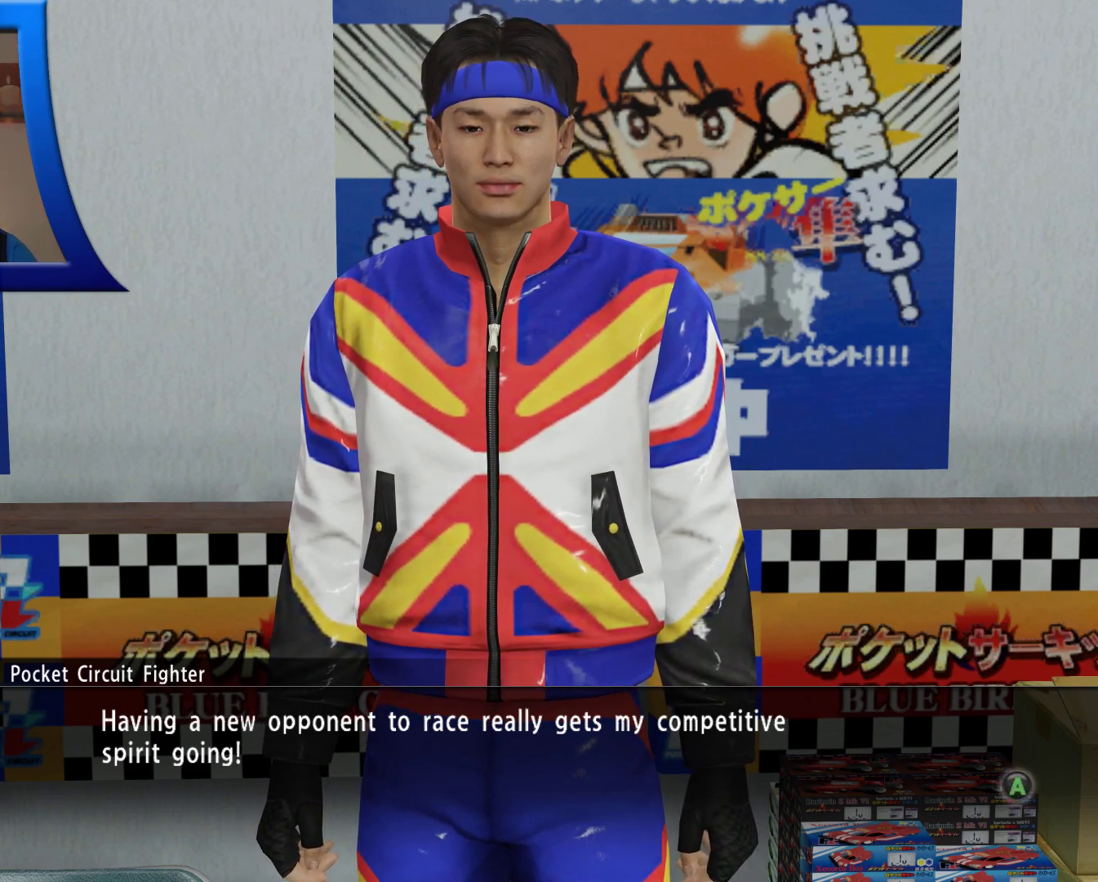
Gameplay with a controller (Xbox layout); each line is a JSON object with the inputs held at the frame after it. "button_events" lists button changes between this image and that frame as [ms after this image, input, new state], when the widget could be followed in between (sticks are given only as held states). Not read: L3 R3.
{"buttons": [], "left_stick": "center", "right_stick": "center", "button_events": [[200, "A", "down"], [267, "A", "up"]]}
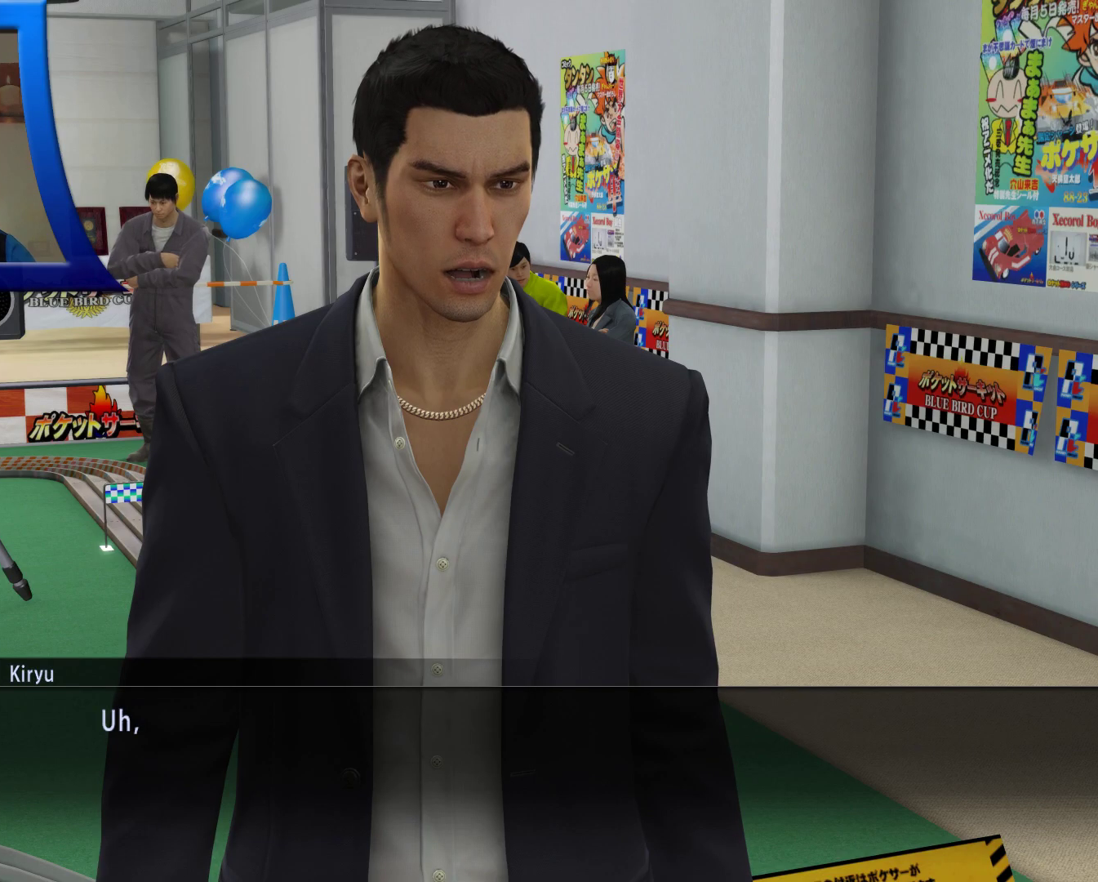
{"buttons": [], "left_stick": "center", "right_stick": "center", "button_events": []}
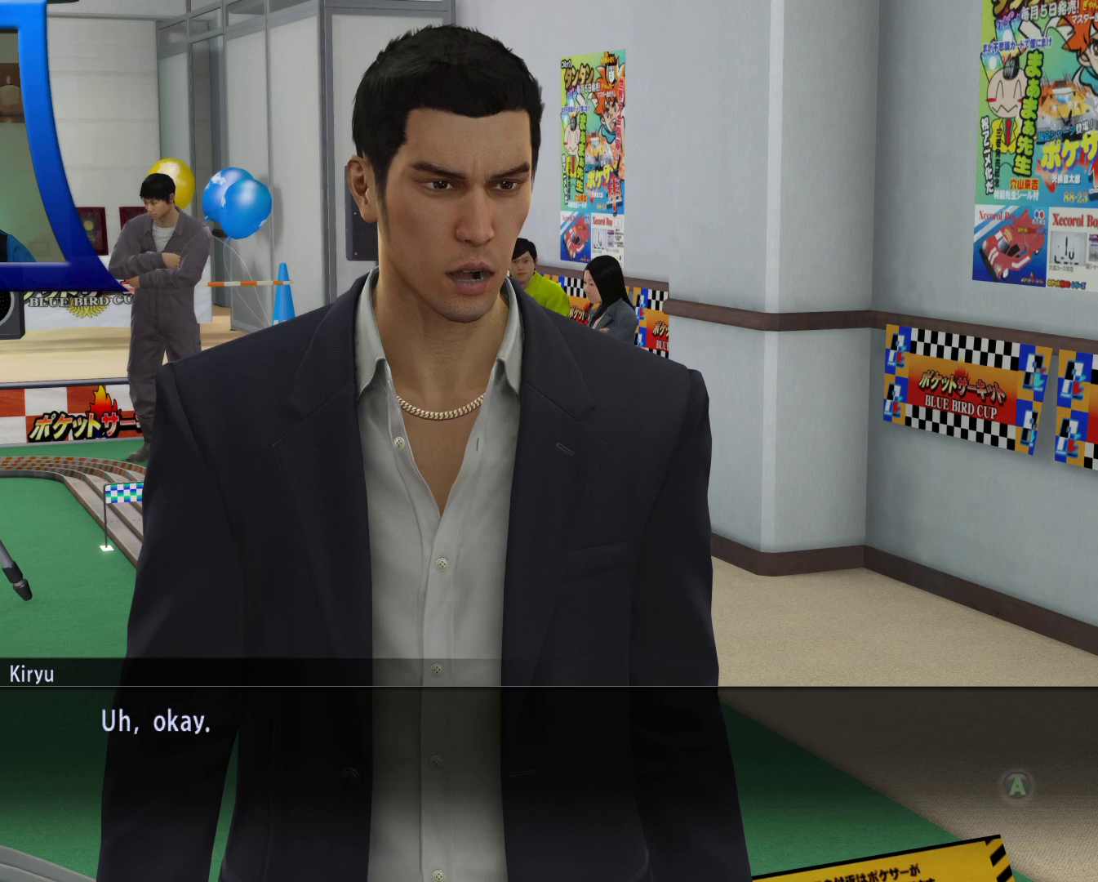
{"buttons": [], "left_stick": "center", "right_stick": "center", "button_events": []}
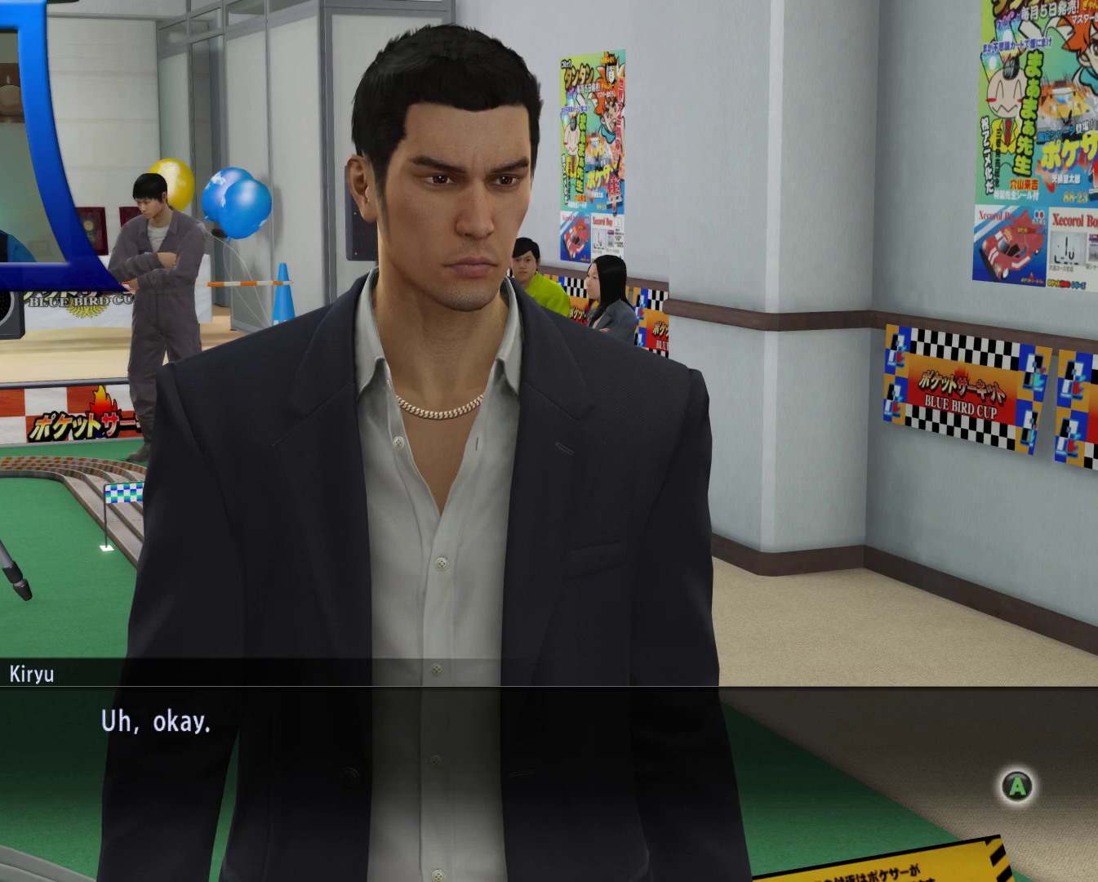
{"buttons": [], "left_stick": "center", "right_stick": "center", "button_events": []}
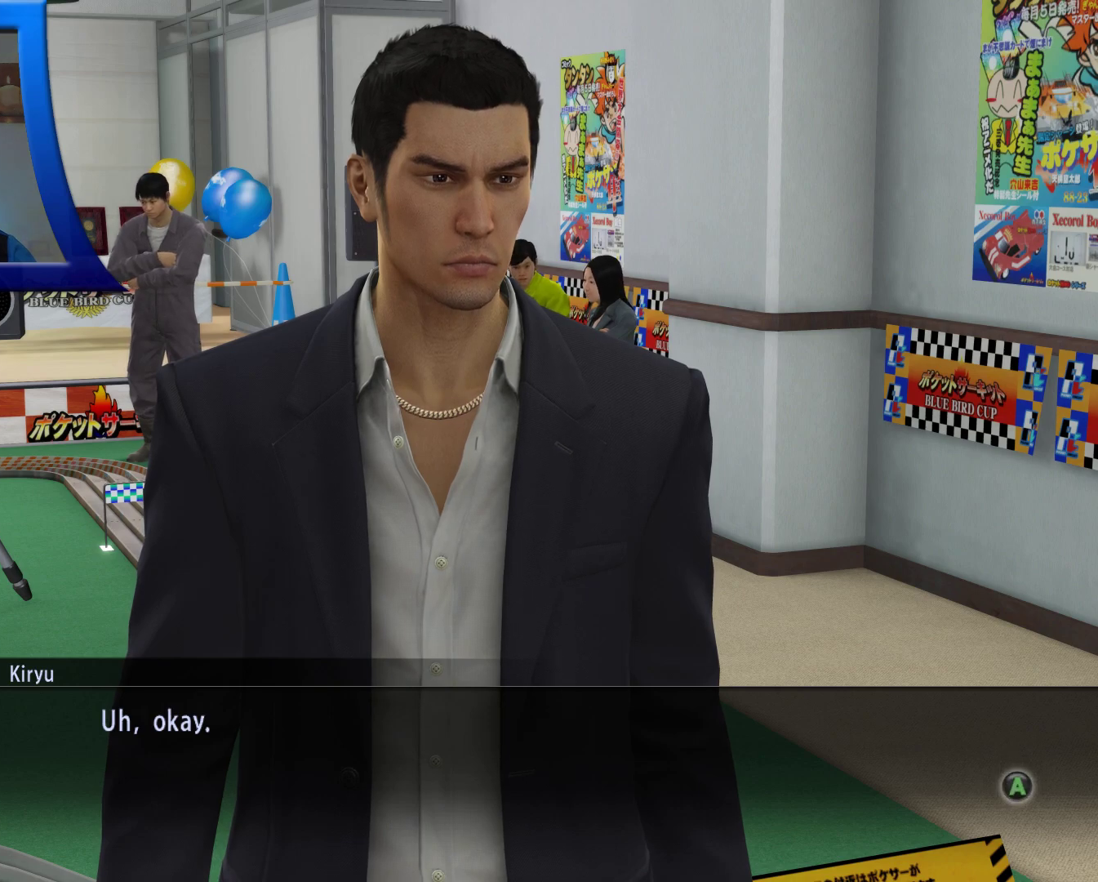
{"buttons": [], "left_stick": "center", "right_stick": "center", "button_events": []}
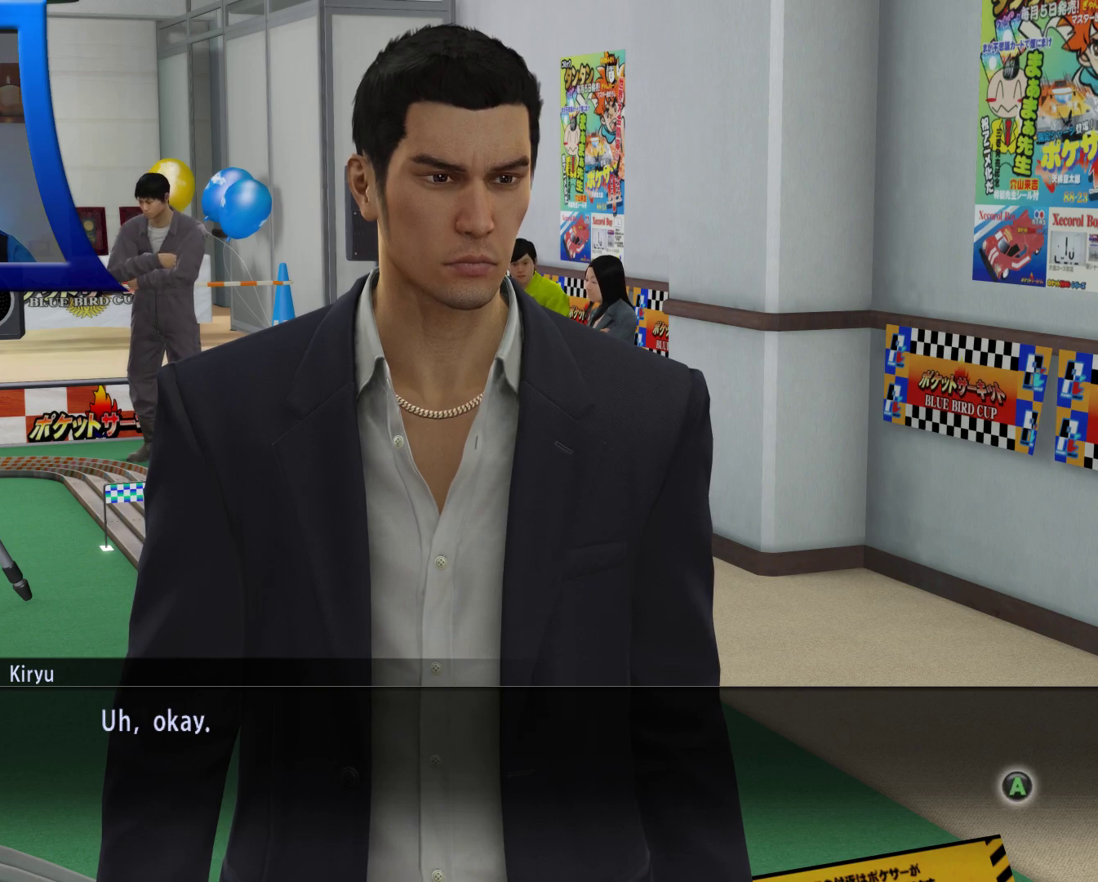
{"buttons": [], "left_stick": "center", "right_stick": "center", "button_events": [[167, "A", "down"], [267, "A", "up"]]}